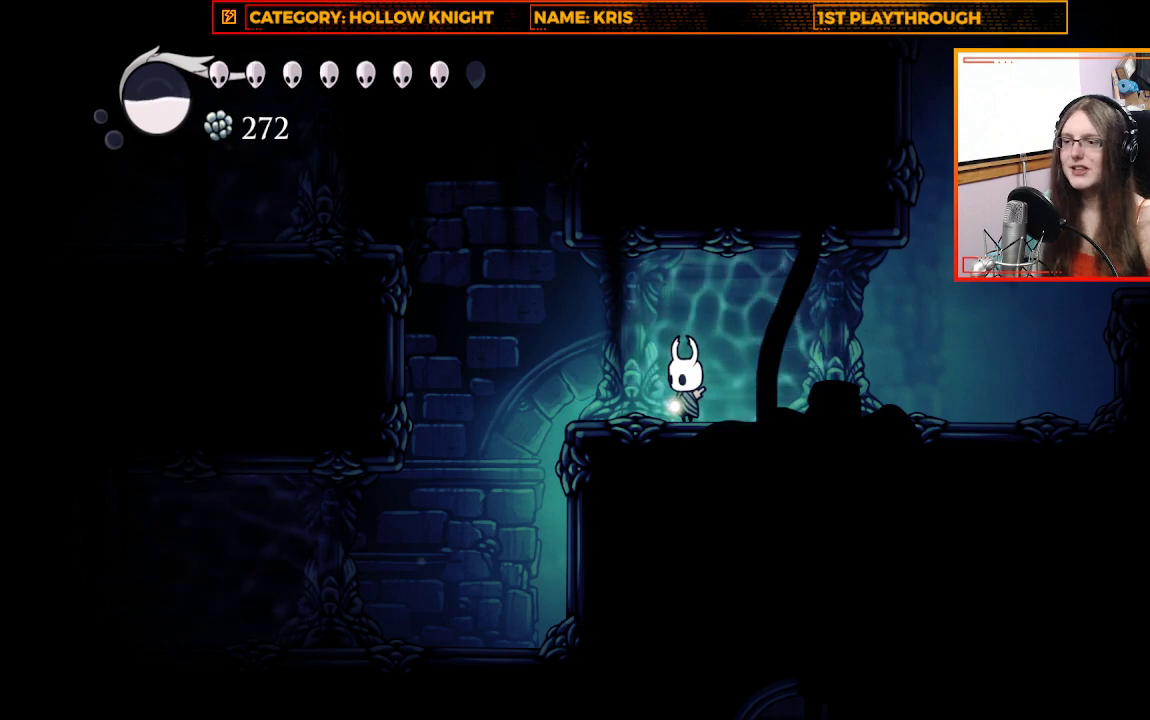
Gameplay with a controller (Xbox layout); each line is a JSON object with the inputs held at the frame after it. "events" lists button and stick changes between this image and that frame as [ms after this image, input, new state], when the widget could be followed in between. Not read: R3 SHARE.
{"buttons": [], "left_stick": "left", "right_stick": "center", "events": [[200, "left_stick", "left"]]}
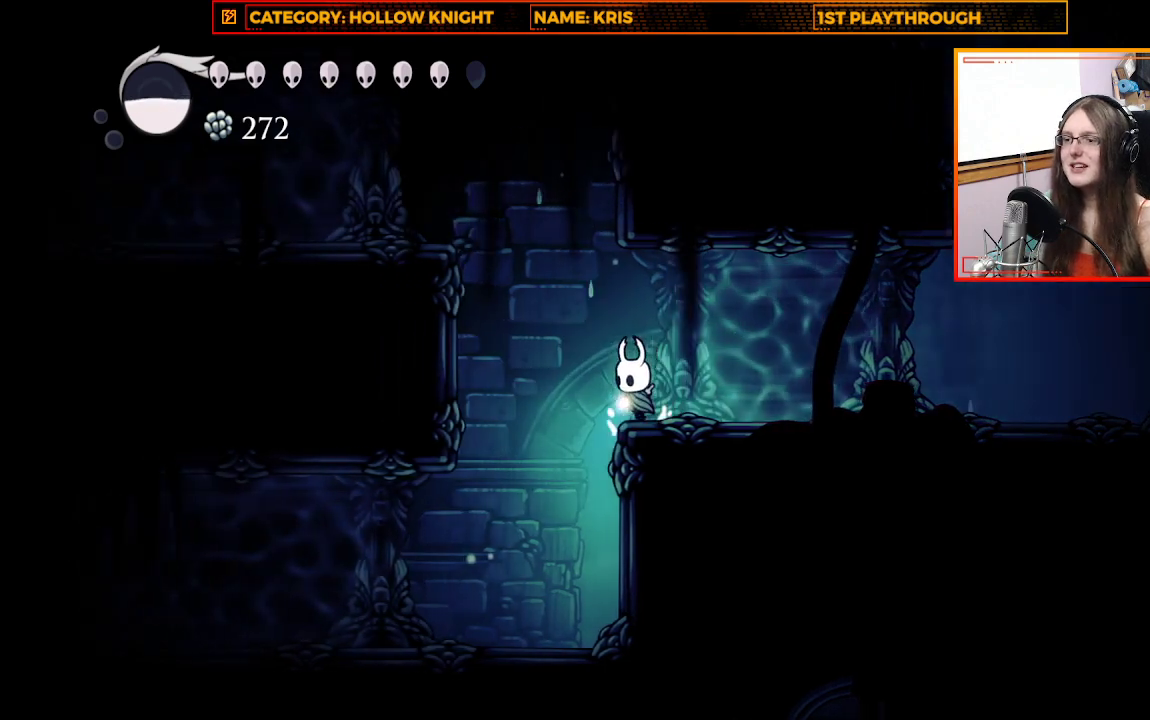
{"buttons": ["A"], "left_stick": "left", "right_stick": "center", "events": [[33, "A", "down"]]}
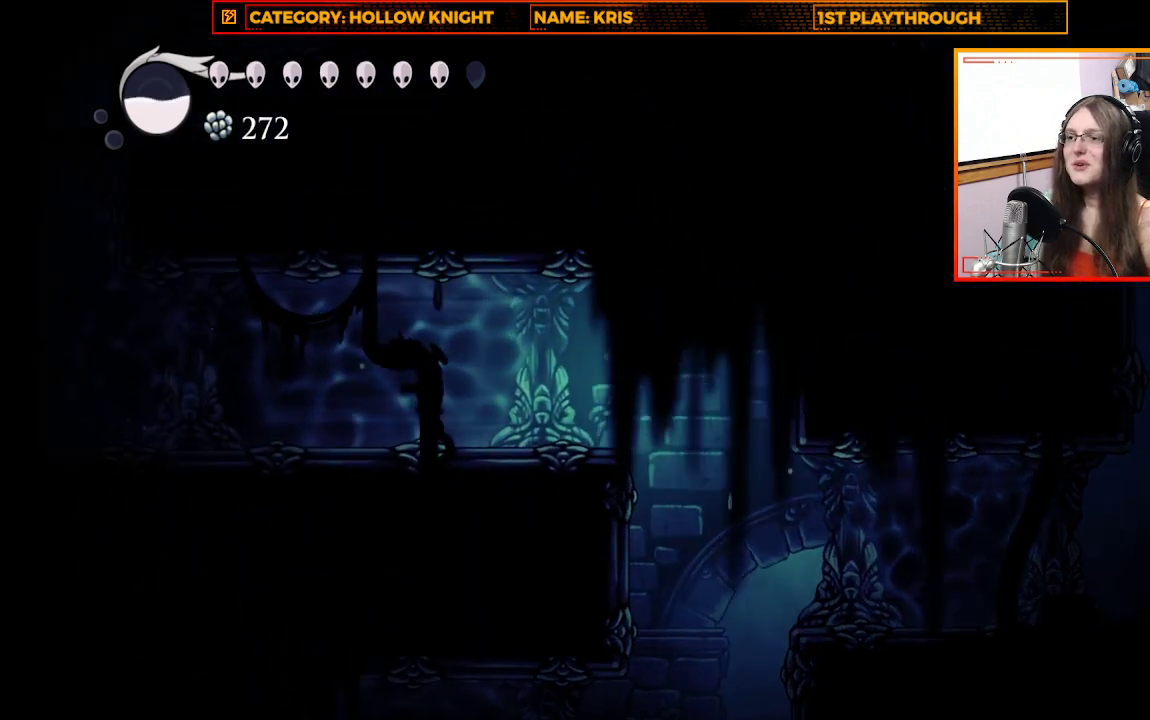
{"buttons": [], "left_stick": "right", "right_stick": "center", "events": [[67, "A", "up"], [167, "left_stick", "center"], [233, "X", "down"], [467, "X", "up"], [500, "left_stick", "right"]]}
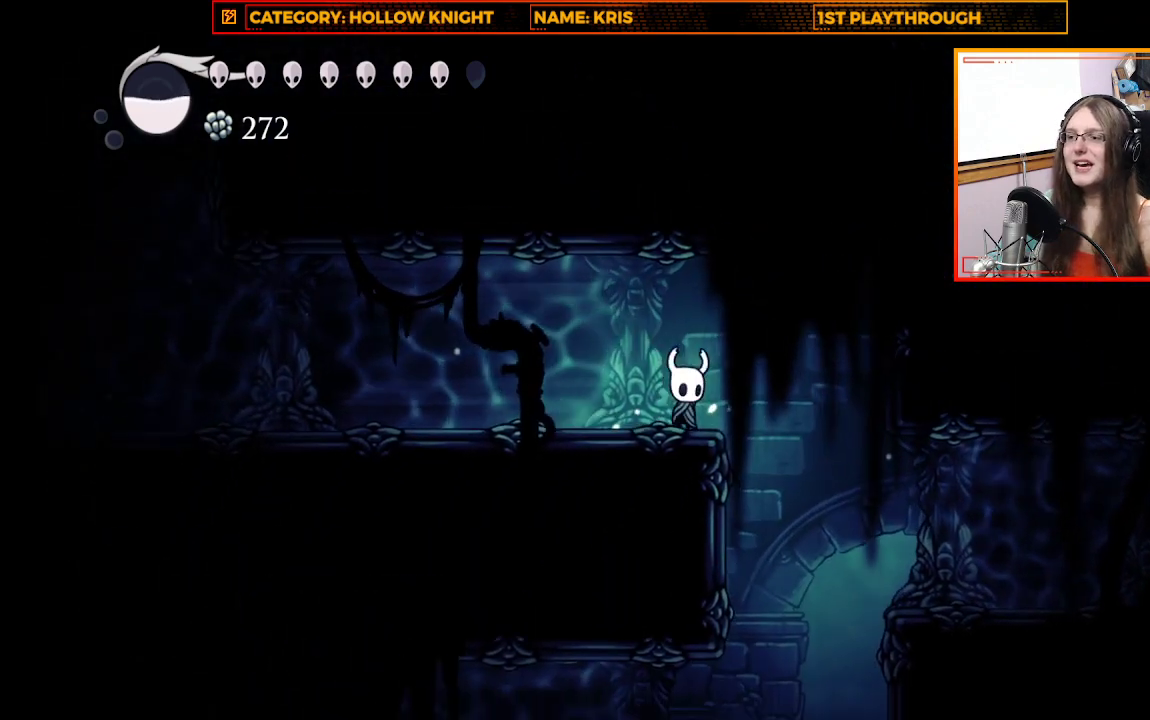
{"buttons": [], "left_stick": "center", "right_stick": "center", "events": [[200, "left_stick", "center"]]}
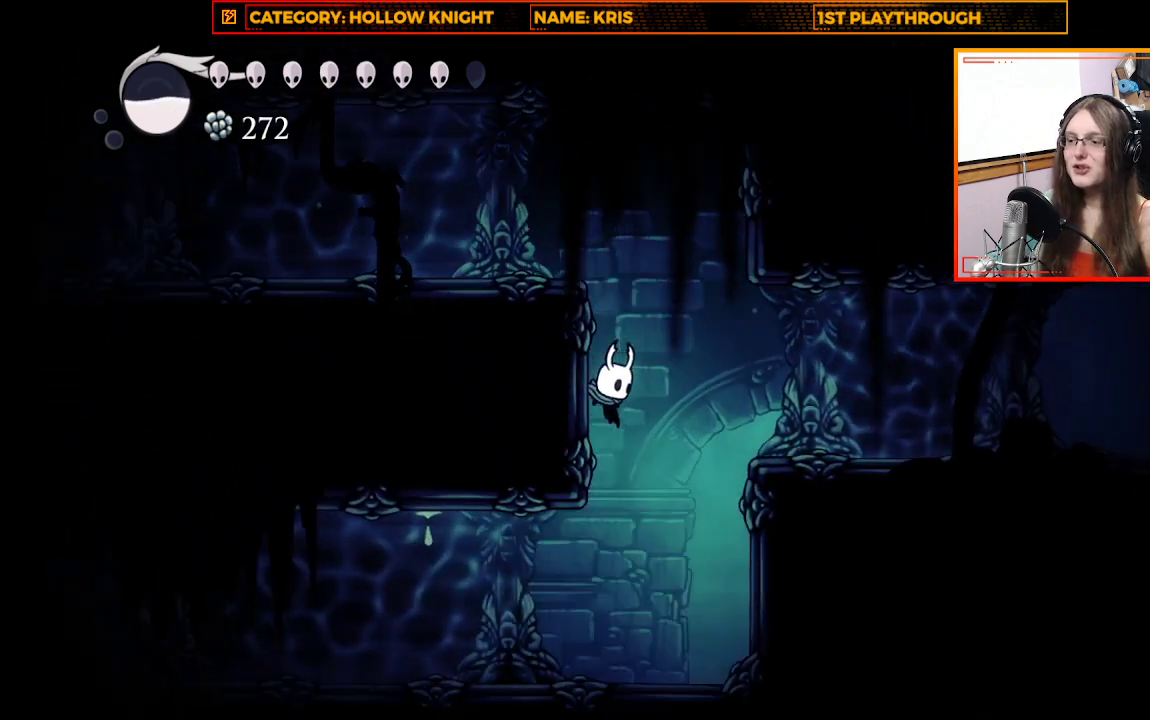
{"buttons": [], "left_stick": "up-left", "right_stick": "center", "events": [[400, "left_stick", "up-left"]]}
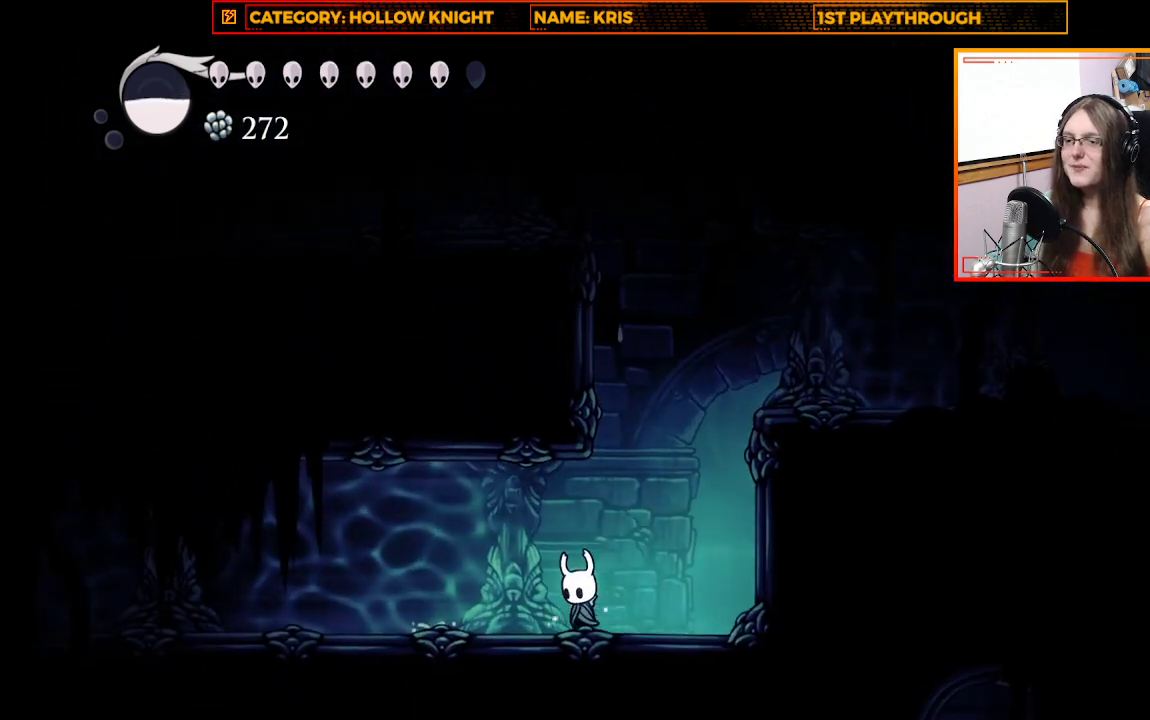
{"buttons": [], "left_stick": "up-left", "right_stick": "center", "events": [[300, "A", "down"], [467, "A", "up"]]}
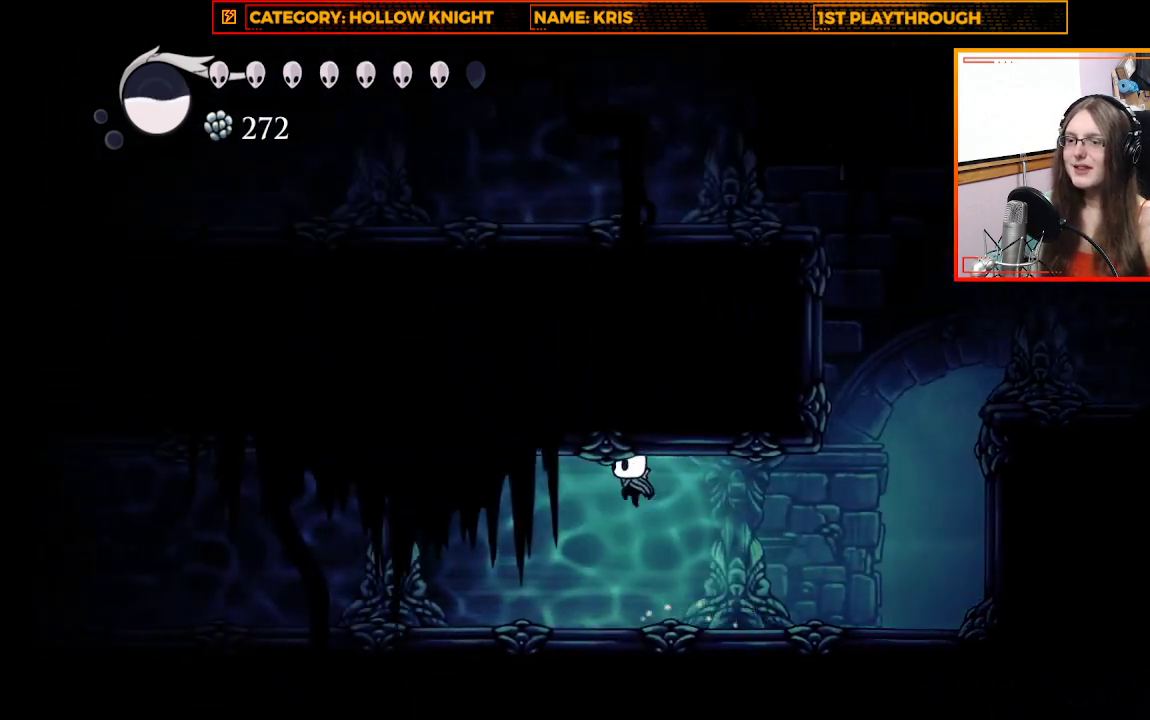
{"buttons": [], "left_stick": "up-left", "right_stick": "center", "events": [[33, "R2", "down"], [267, "R2", "up"]]}
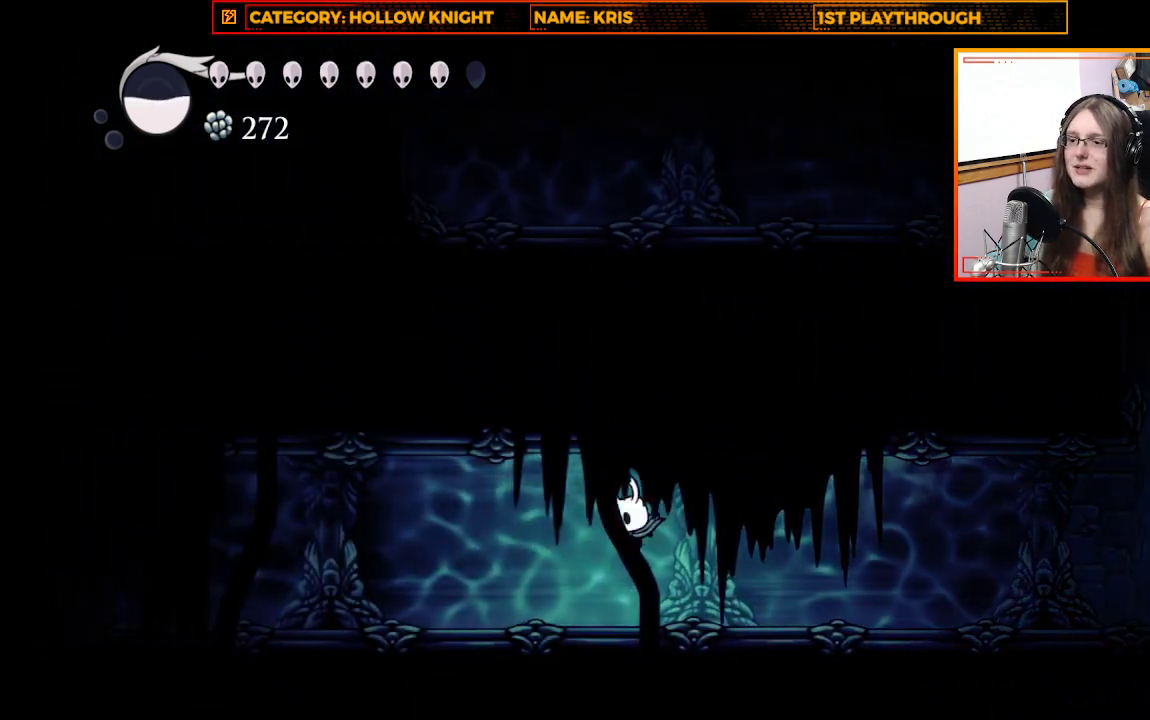
{"buttons": ["R2"], "left_stick": "up-left", "right_stick": "center", "events": [[300, "A", "down"], [433, "A", "up"], [433, "R2", "down"]]}
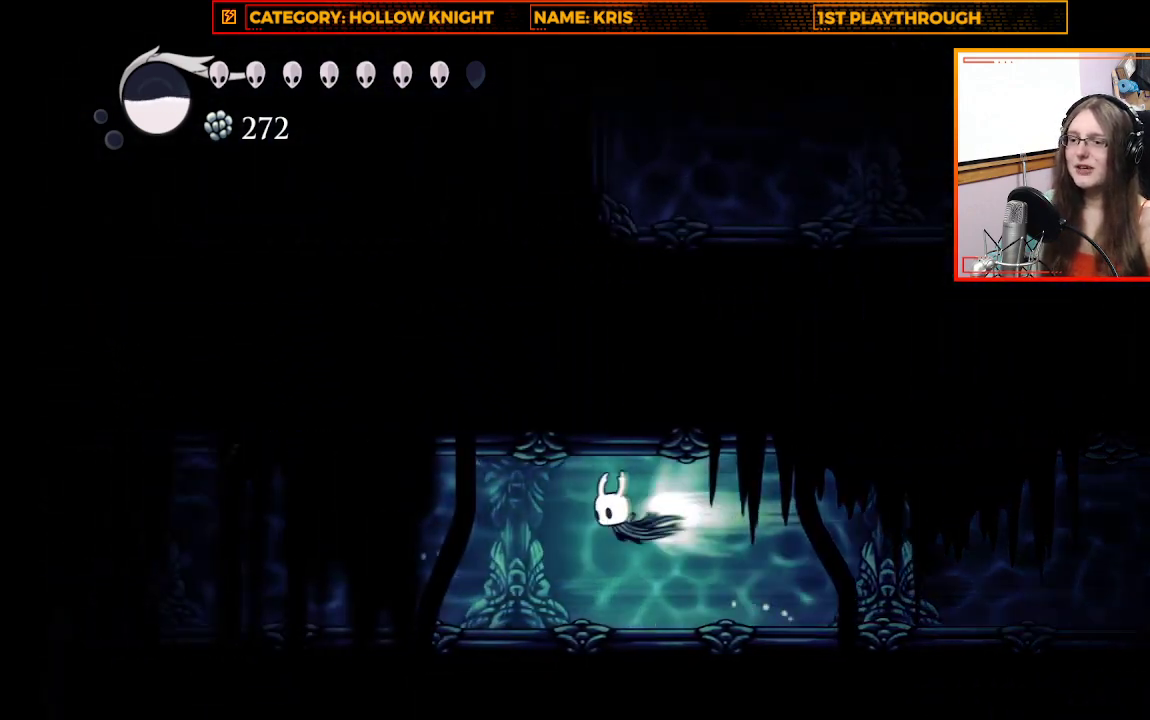
{"buttons": [], "left_stick": "up-left", "right_stick": "center", "events": [[167, "R2", "up"]]}
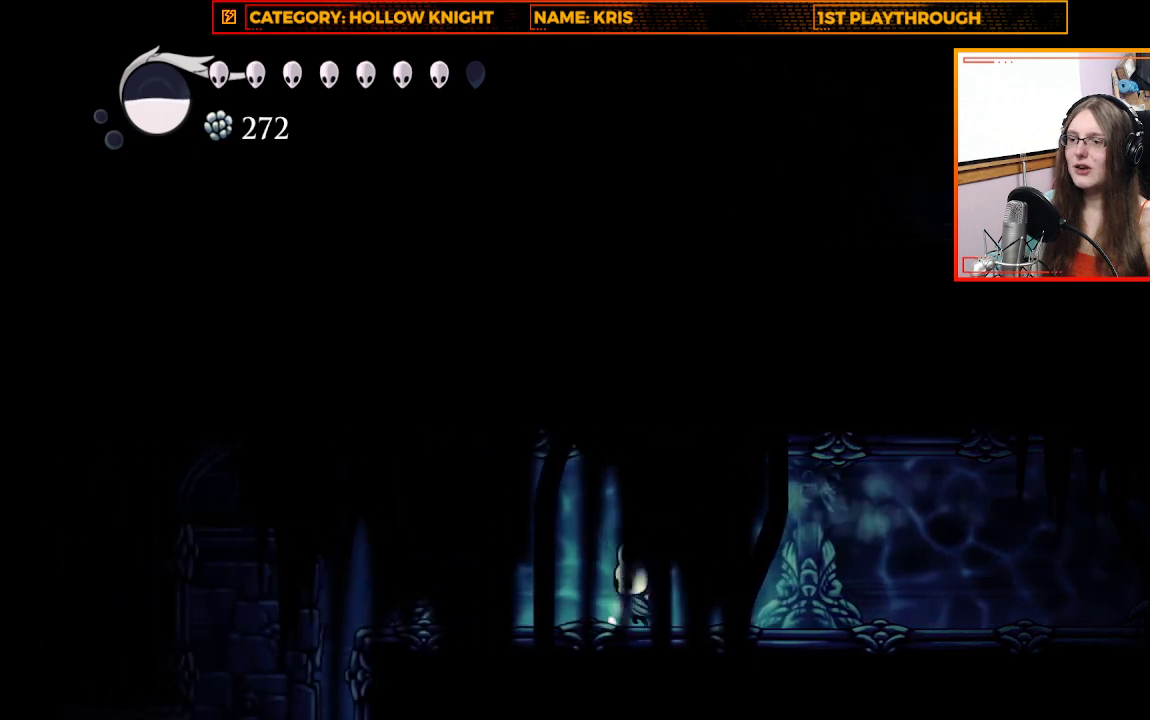
{"buttons": [], "left_stick": "center", "right_stick": "center", "events": [[400, "left_stick", "center"]]}
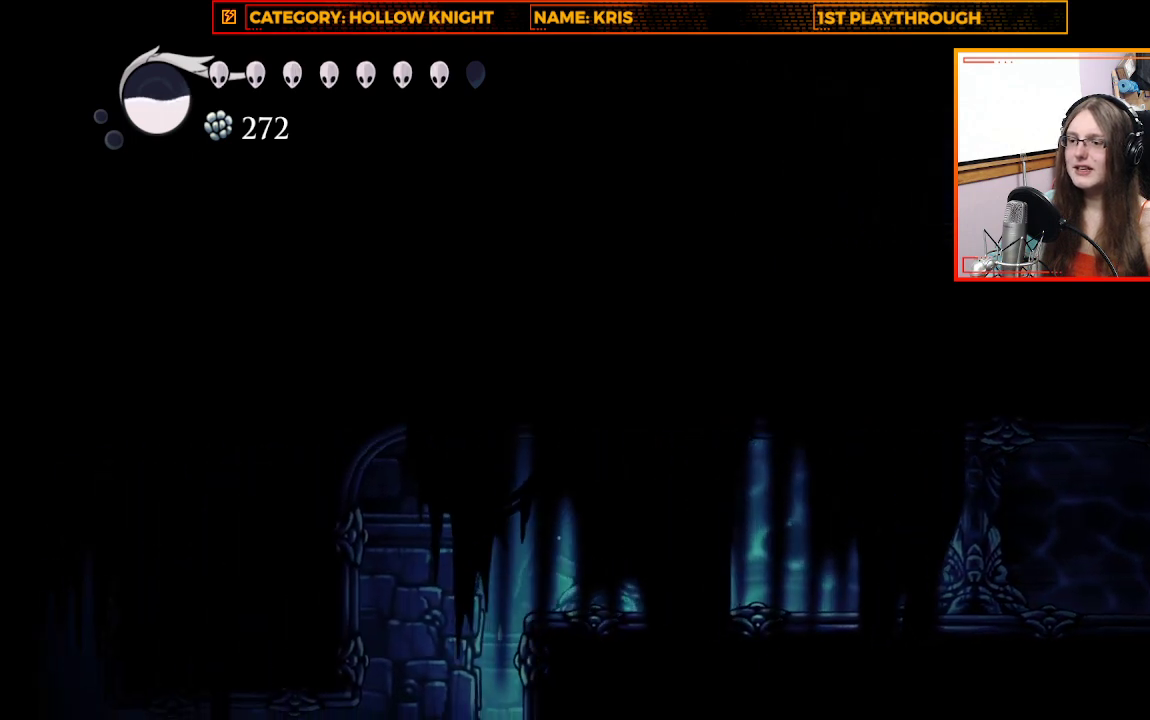
{"buttons": [], "left_stick": "center", "right_stick": "center", "events": [[133, "right_stick", "down"], [400, "right_stick", "center"]]}
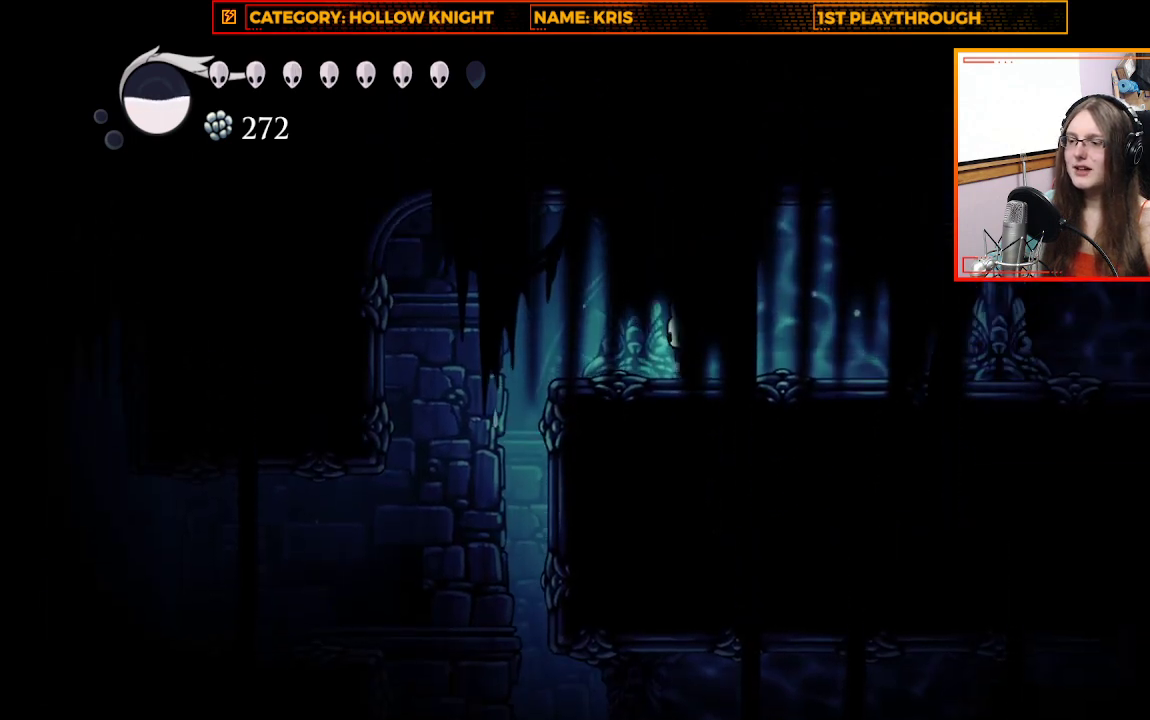
{"buttons": [], "left_stick": "center", "right_stick": "center", "events": []}
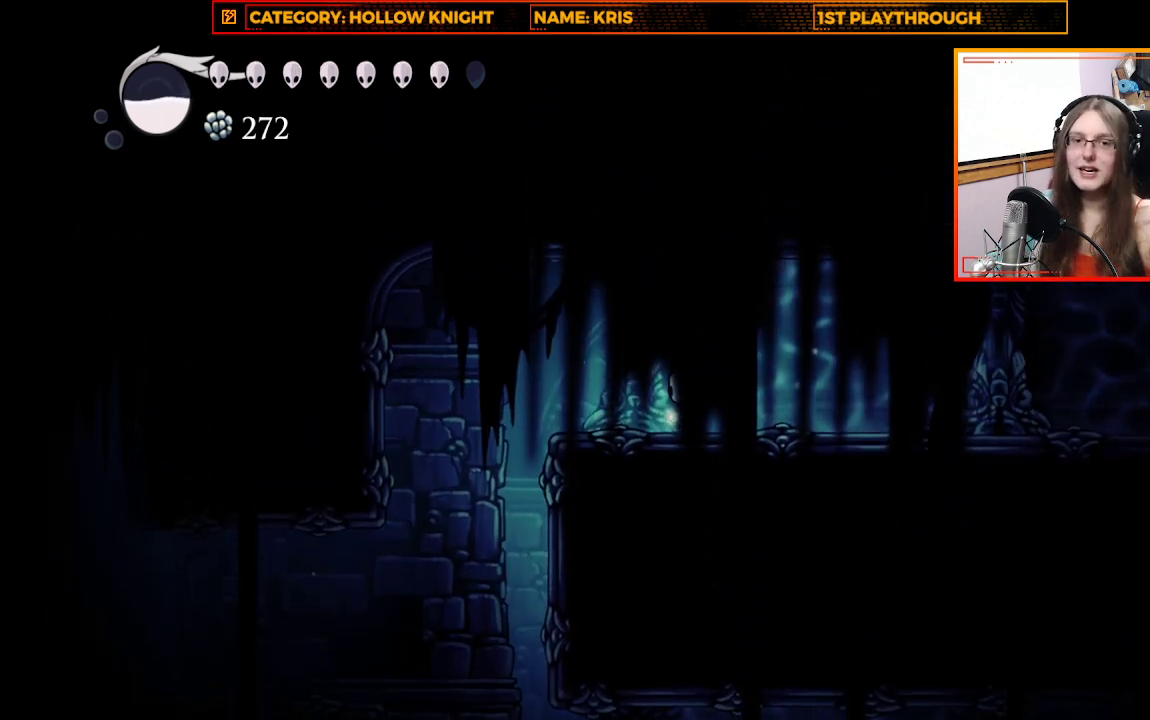
{"buttons": [], "left_stick": "center", "right_stick": "center", "events": []}
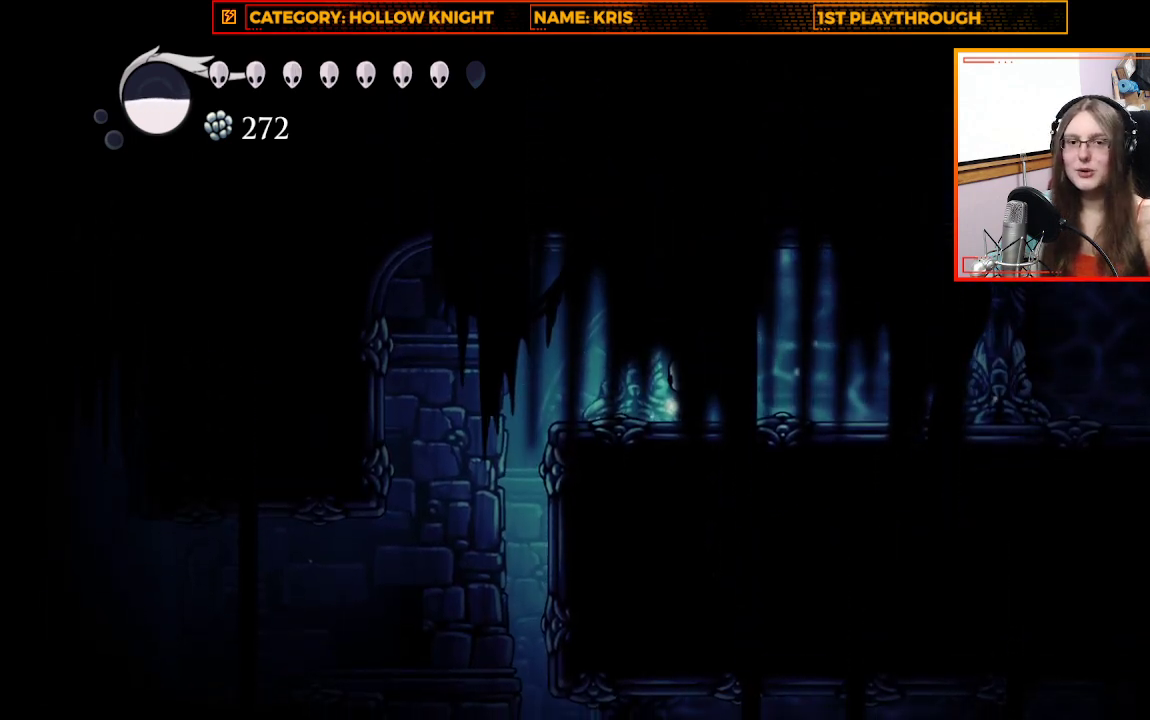
{"buttons": [], "left_stick": "center", "right_stick": "center", "events": []}
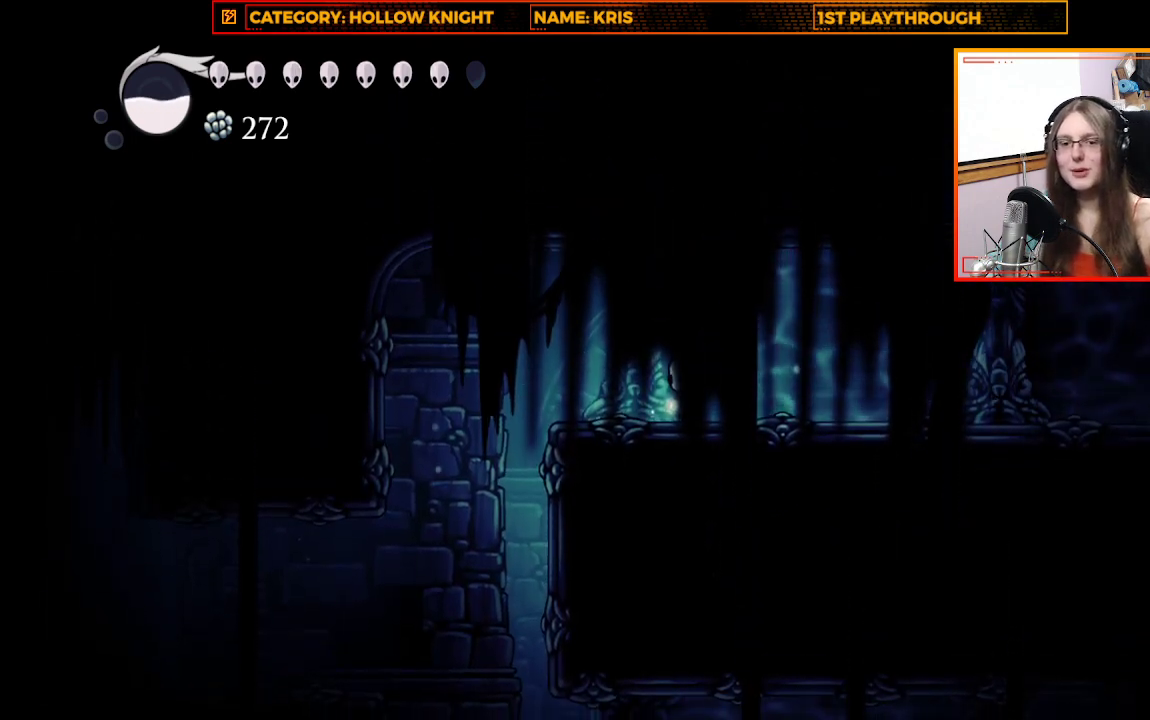
{"buttons": [], "left_stick": "center", "right_stick": "center", "events": []}
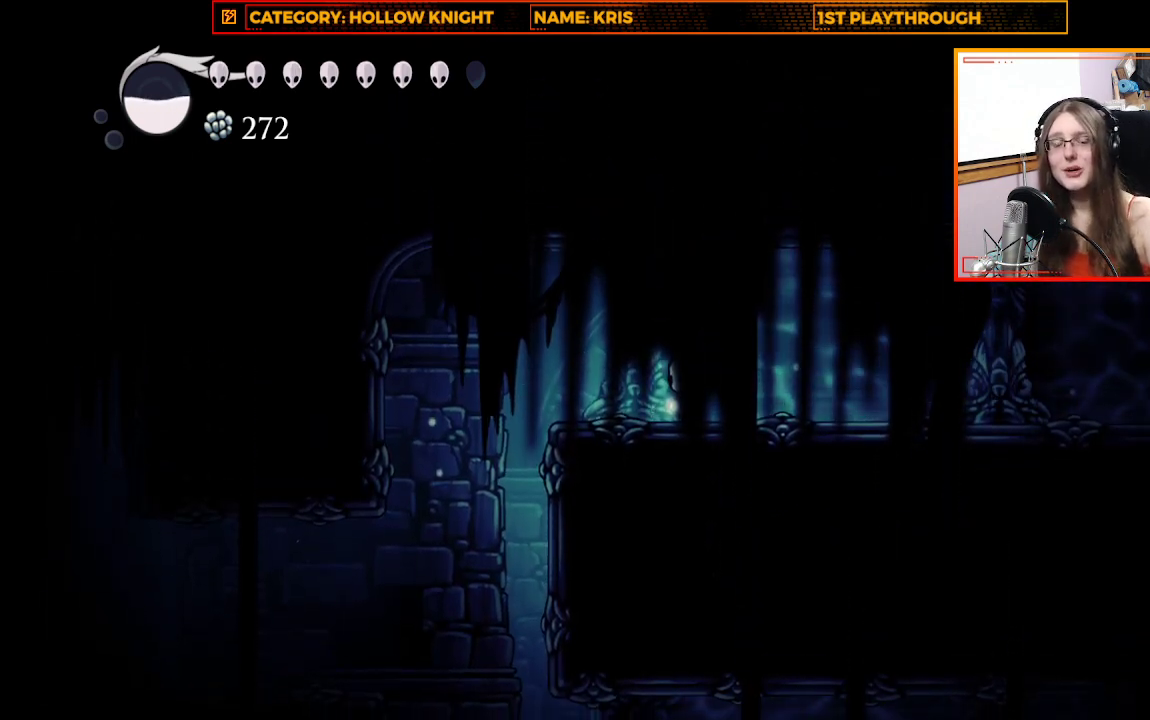
{"buttons": [], "left_stick": "center", "right_stick": "center", "events": []}
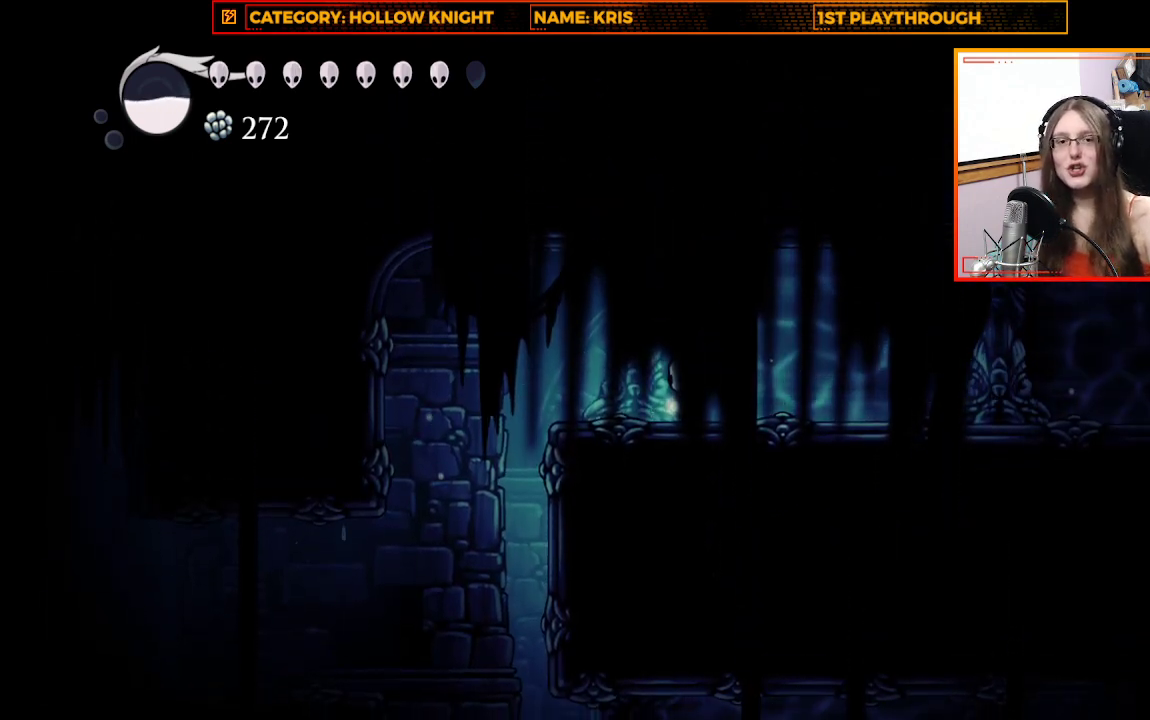
{"buttons": [], "left_stick": "center", "right_stick": "down-left", "events": [[300, "right_stick", "down-left"], [333, "left_stick", "up-left"], [467, "left_stick", "center"]]}
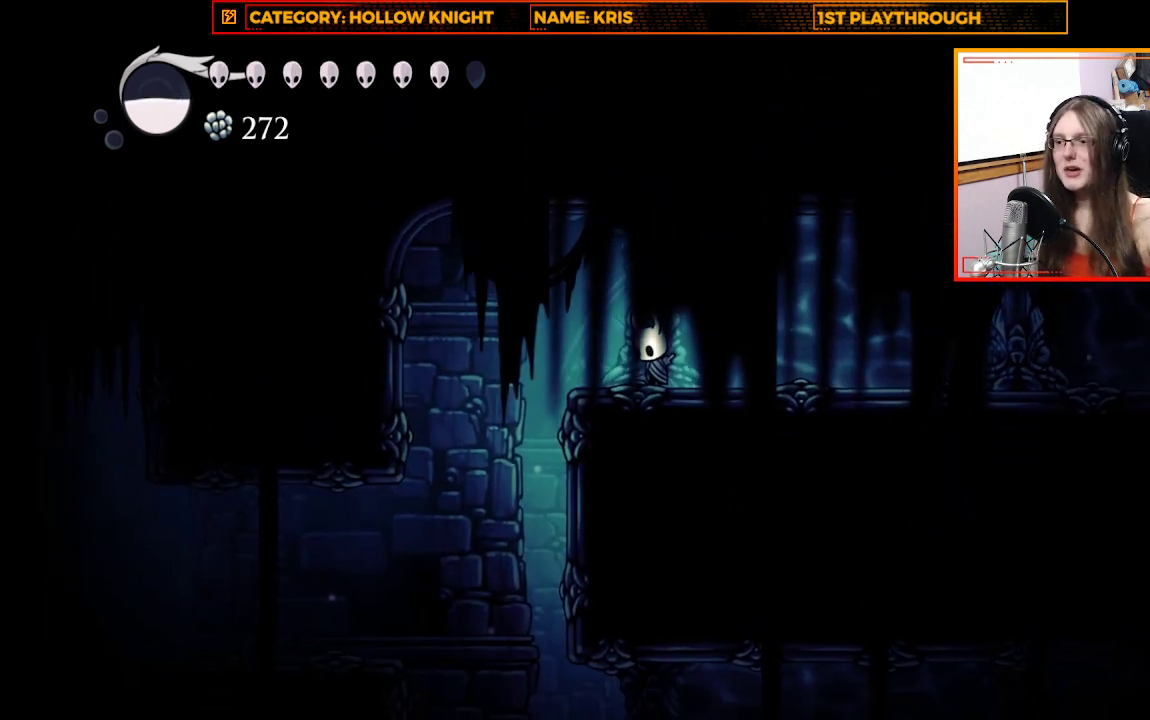
{"buttons": [], "left_stick": "center", "right_stick": "center", "events": [[33, "right_stick", "center"], [300, "left_stick", "left"], [467, "left_stick", "center"]]}
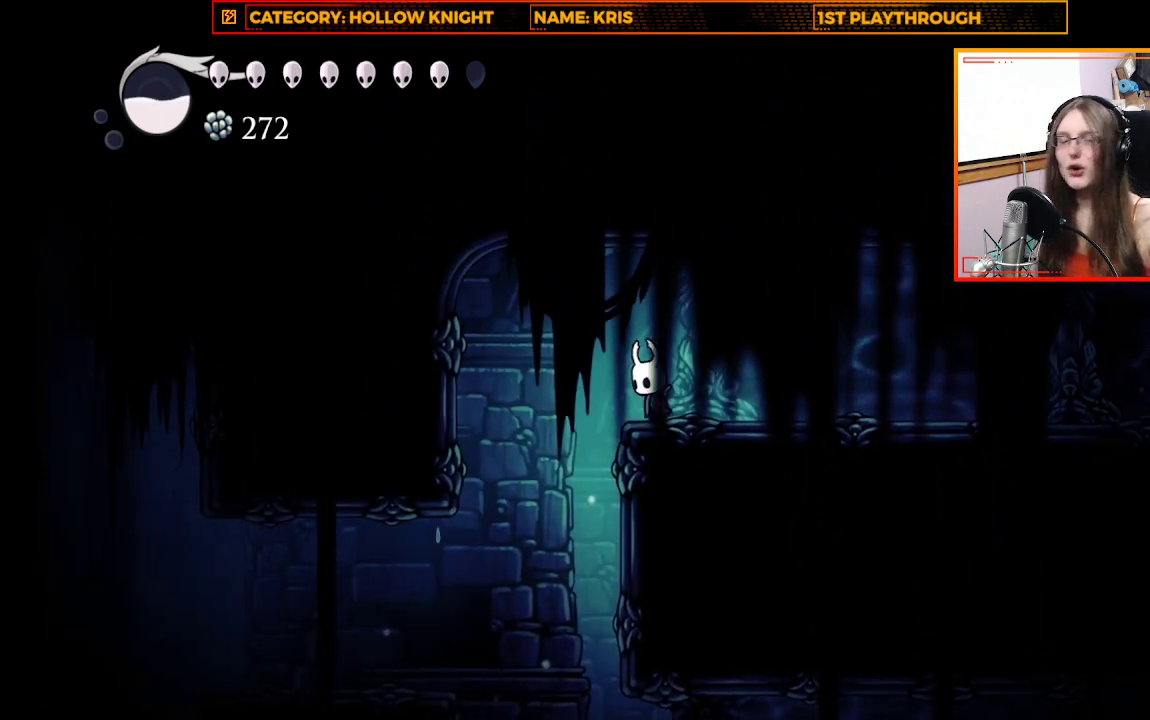
{"buttons": [], "left_stick": "up-left", "right_stick": "center", "events": [[500, "left_stick", "up-left"]]}
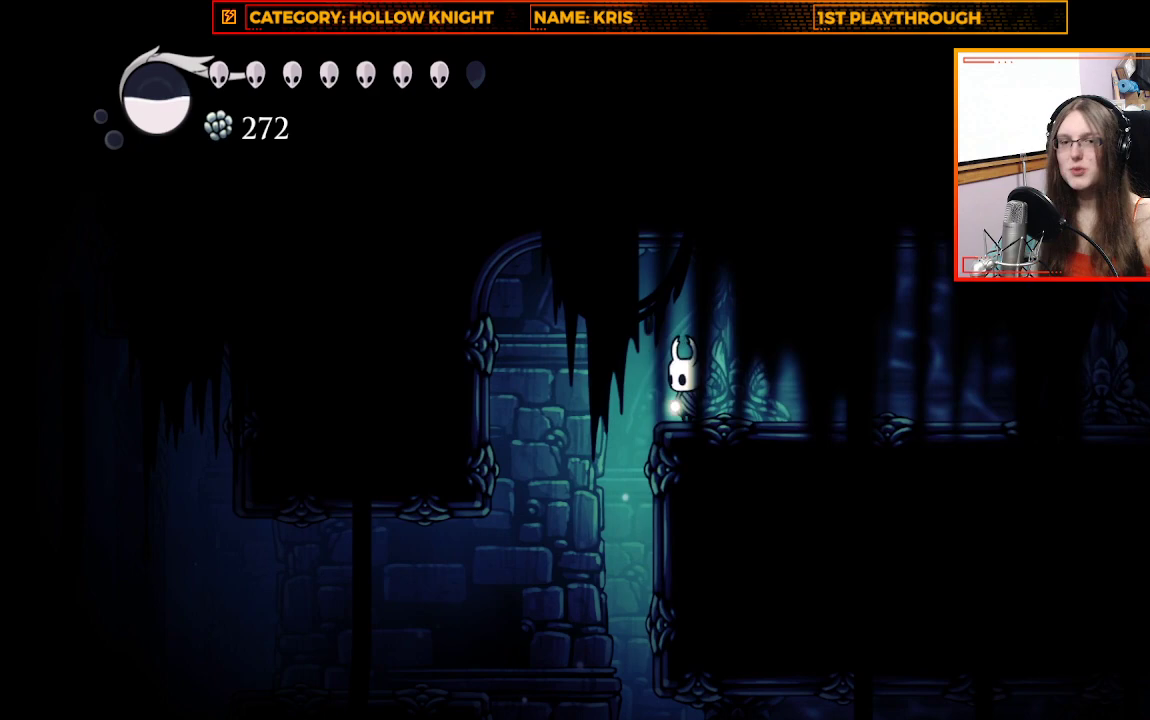
{"buttons": [], "left_stick": "right", "right_stick": "center", "events": [[167, "left_stick", "center"], [433, "left_stick", "right"]]}
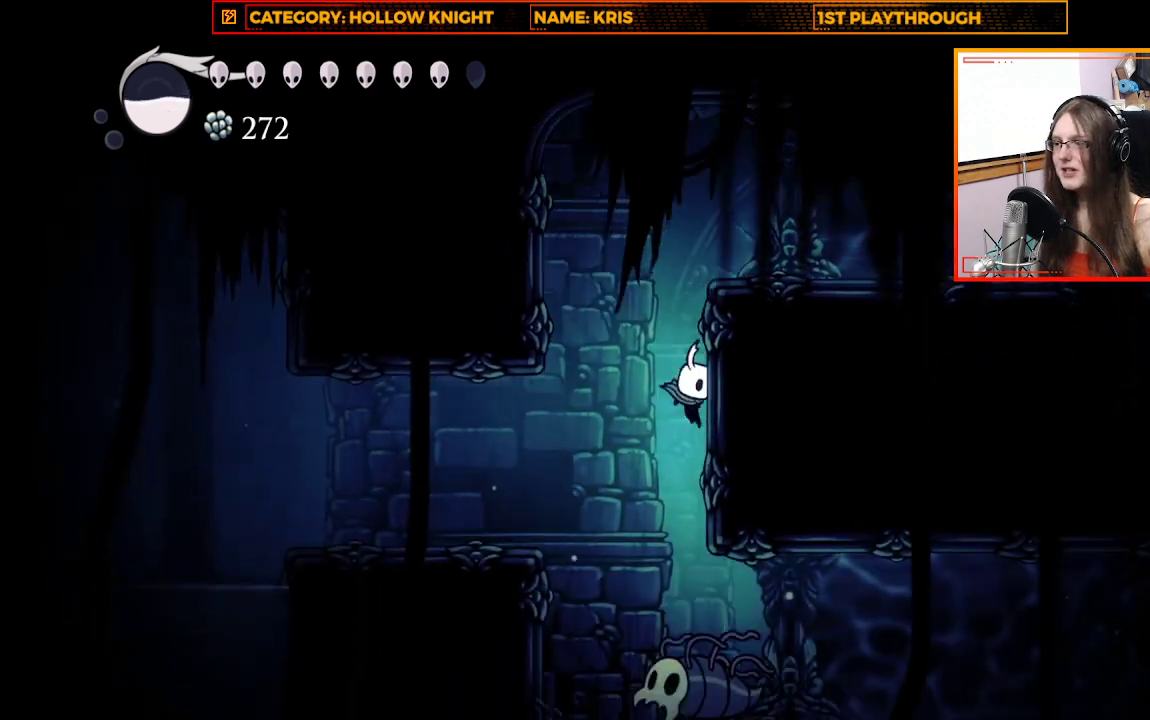
{"buttons": ["R2"], "left_stick": "right", "right_stick": "center", "events": [[367, "R2", "down"]]}
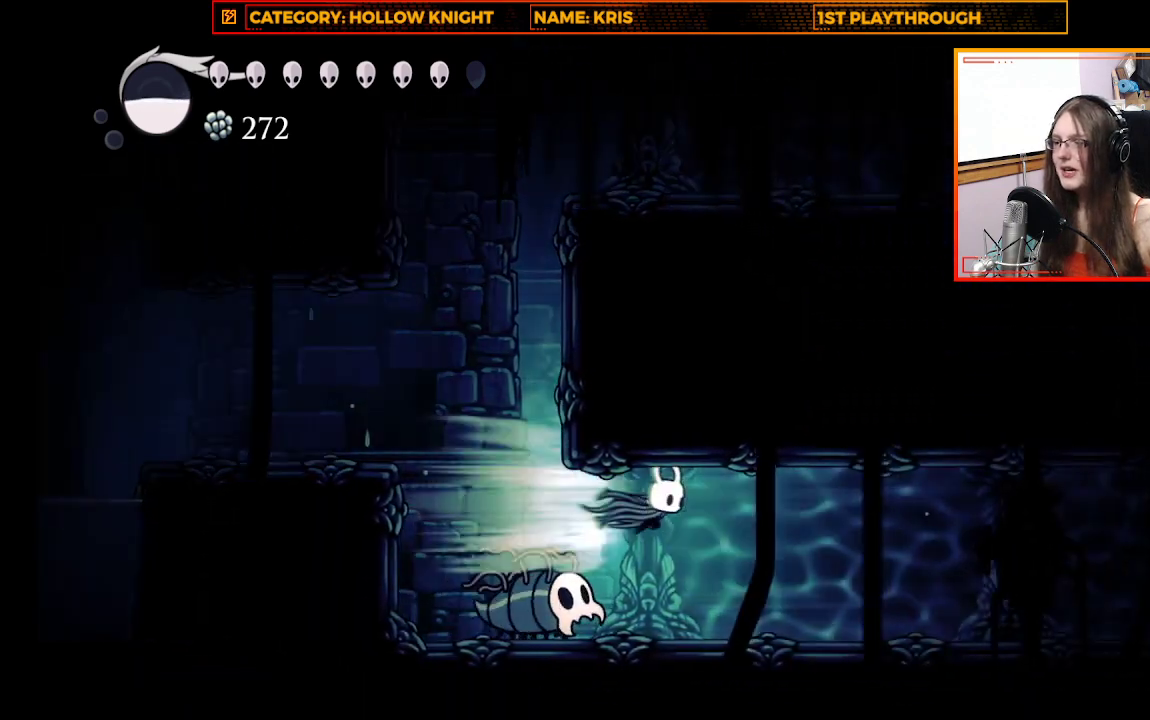
{"buttons": [], "left_stick": "up-left", "right_stick": "center", "events": [[400, "R2", "up"], [467, "left_stick", "up-left"]]}
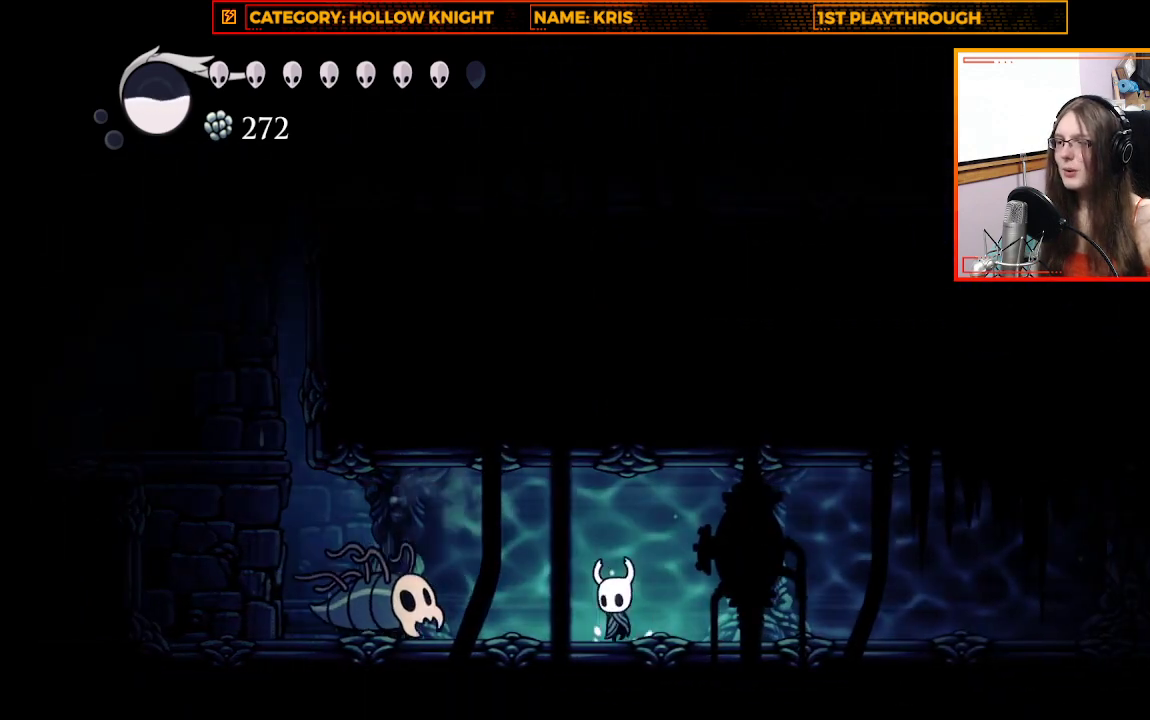
{"buttons": [], "left_stick": "up-left", "right_stick": "center", "events": [[133, "X", "down"], [167, "left_stick", "center"], [367, "X", "up"], [500, "left_stick", "up-left"]]}
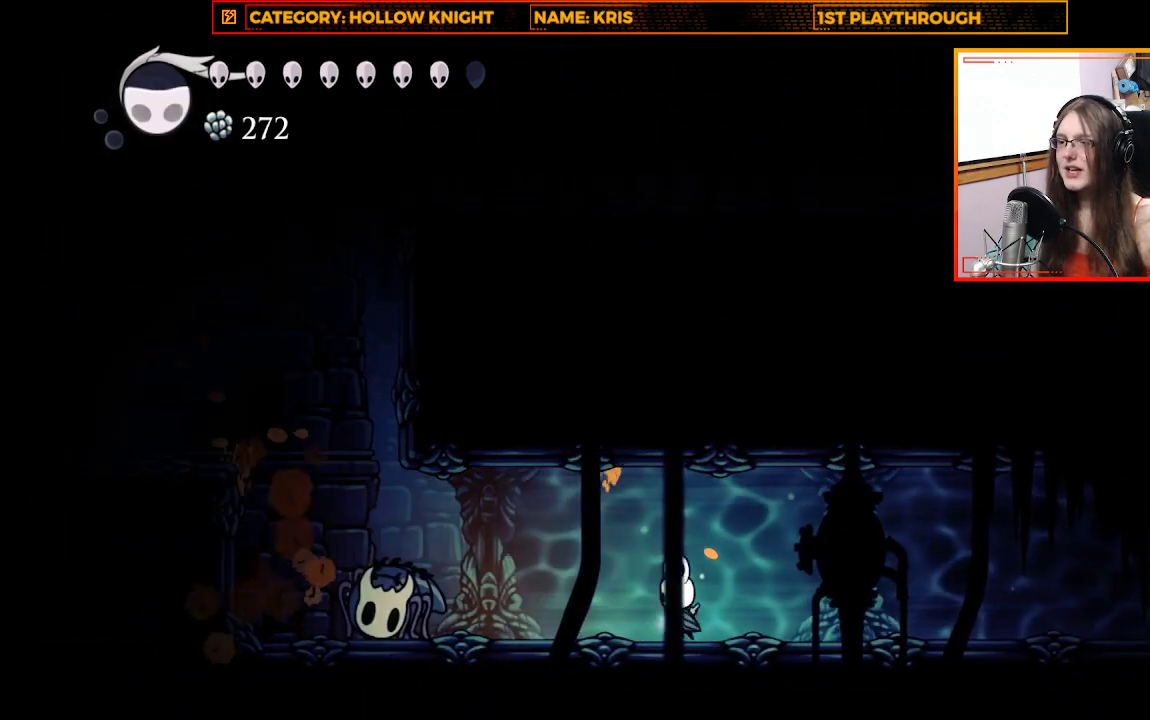
{"buttons": [], "left_stick": "up-left", "right_stick": "center", "events": [[233, "X", "down"], [467, "X", "up"]]}
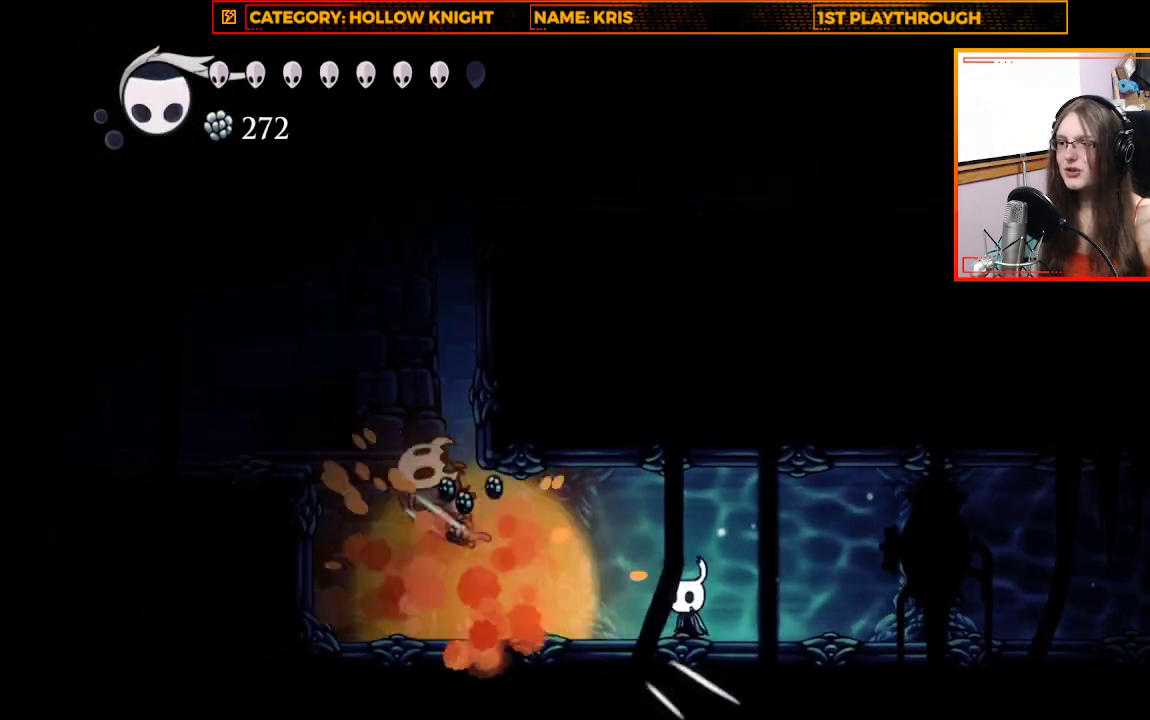
{"buttons": [], "left_stick": "up-left", "right_stick": "center", "events": [[133, "left_stick", "center"], [367, "left_stick", "up-left"]]}
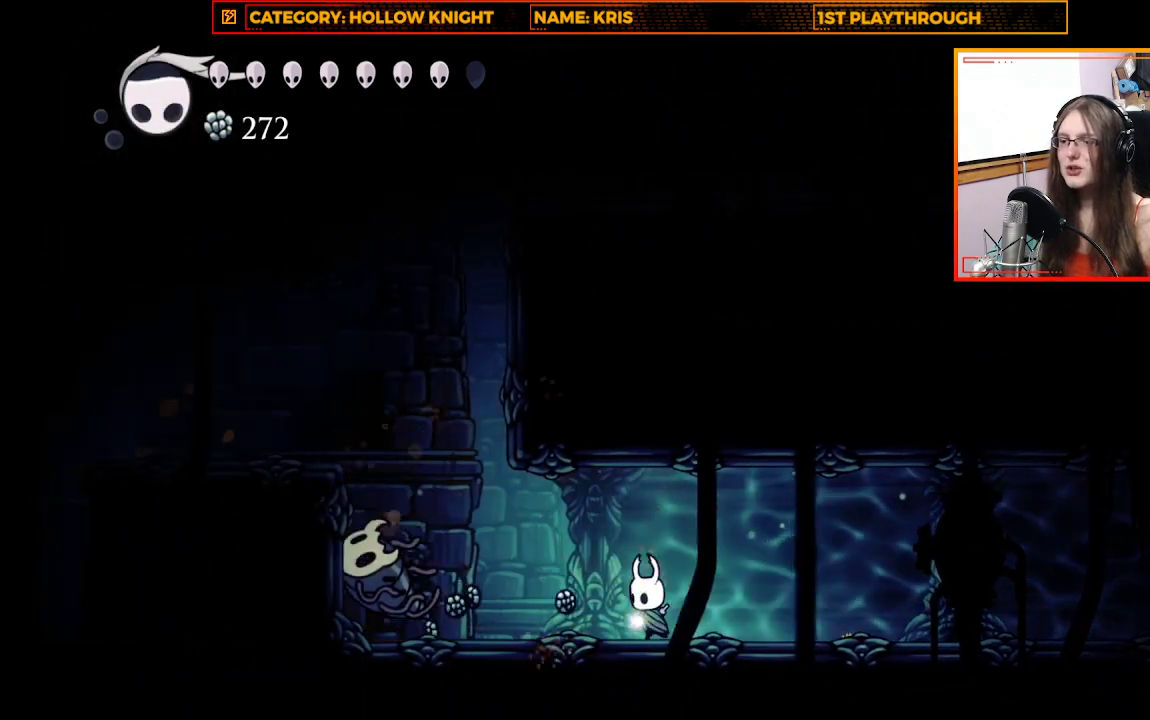
{"buttons": [], "left_stick": "up-left", "right_stick": "center", "events": []}
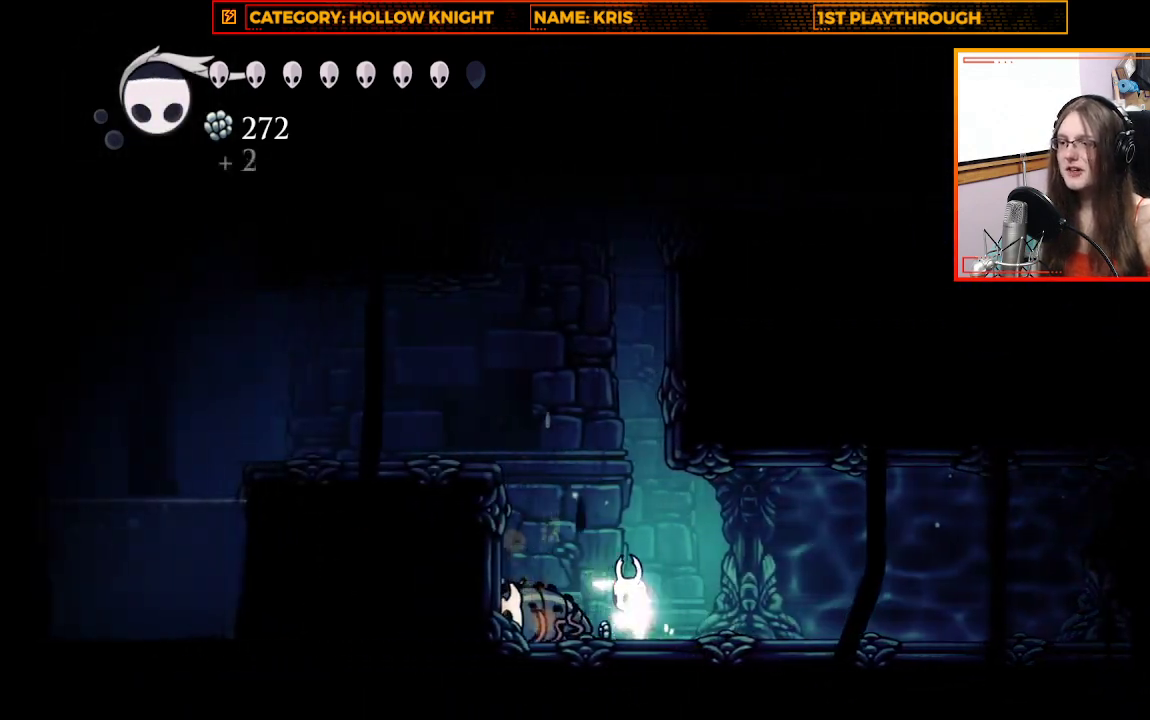
{"buttons": [], "left_stick": "right", "right_stick": "center", "events": [[267, "left_stick", "right"]]}
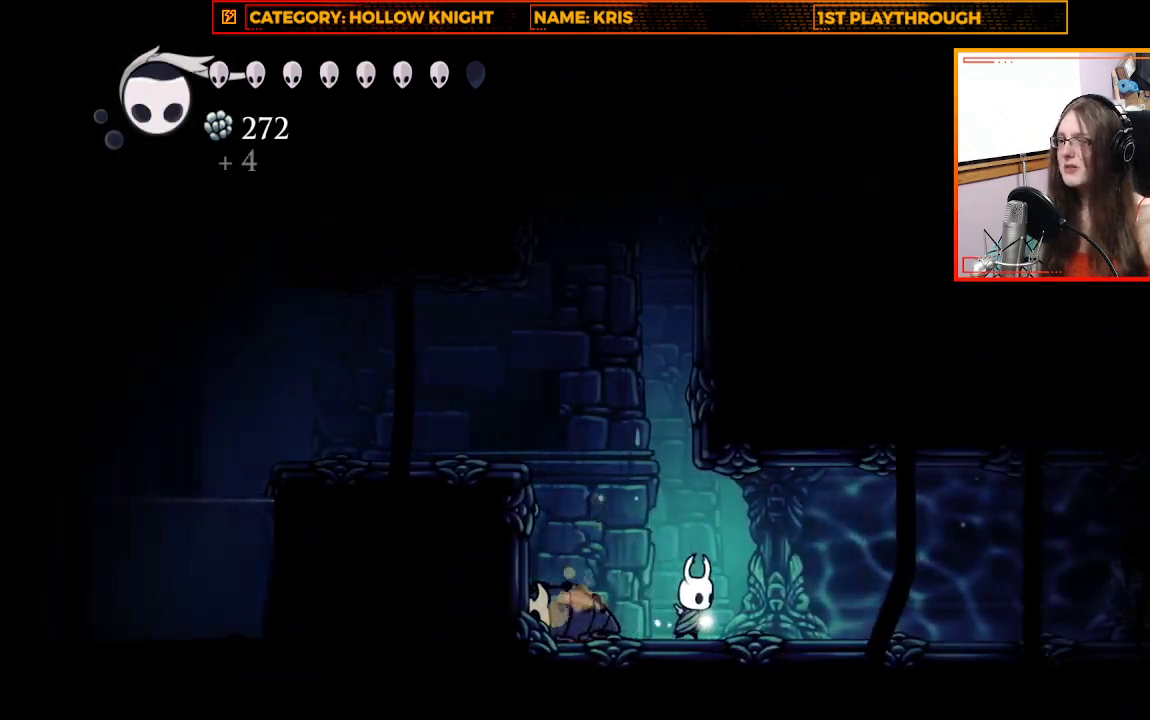
{"buttons": [], "left_stick": "center", "right_stick": "center", "events": [[33, "R2", "down"], [233, "R2", "up"], [400, "left_stick", "center"]]}
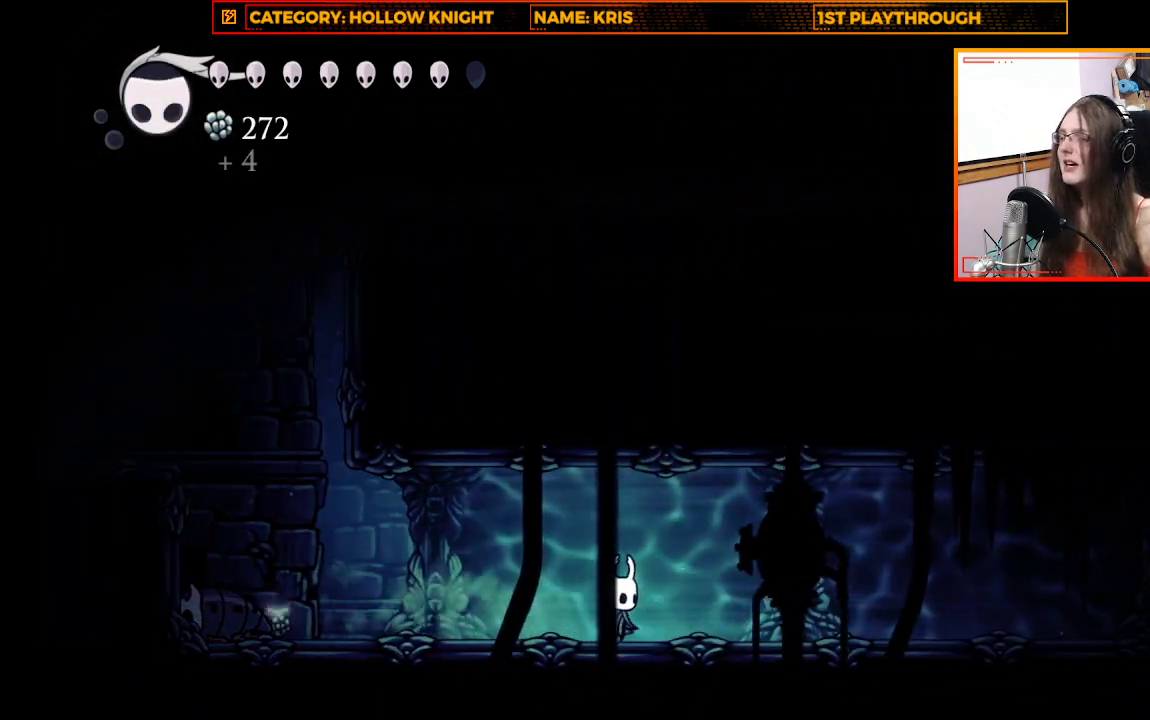
{"buttons": ["L1"], "left_stick": "center", "right_stick": "center", "events": [[33, "L1", "down"]]}
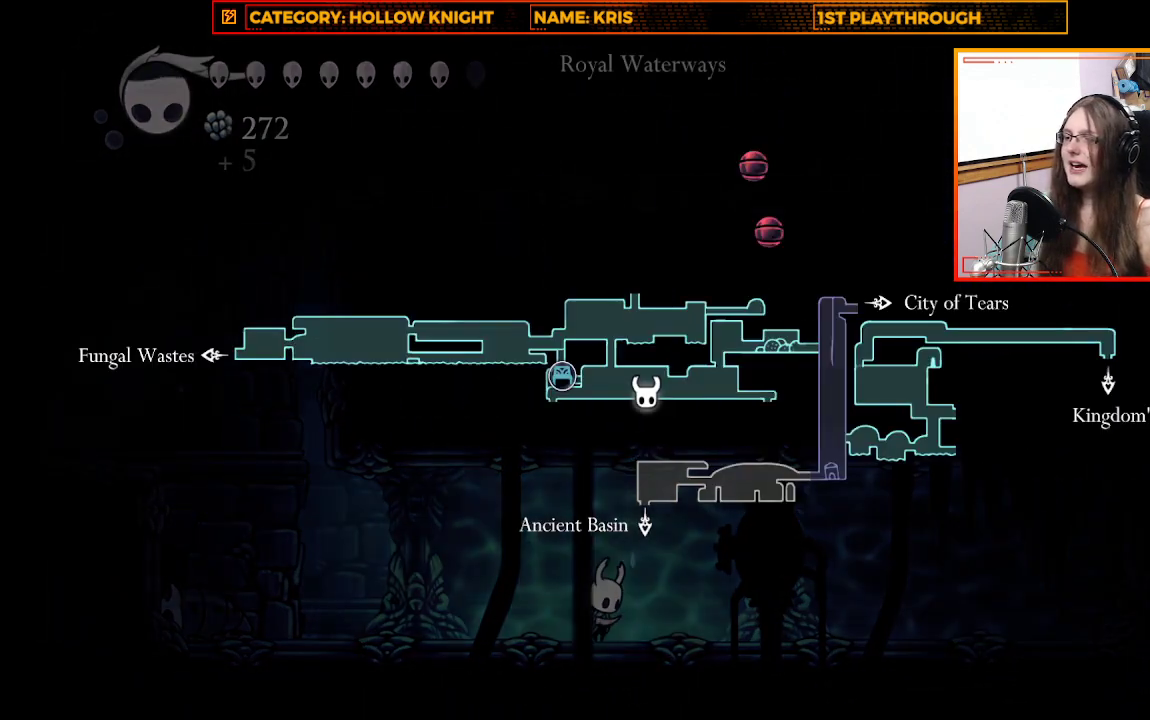
{"buttons": ["L1"], "left_stick": "center", "right_stick": "center", "events": []}
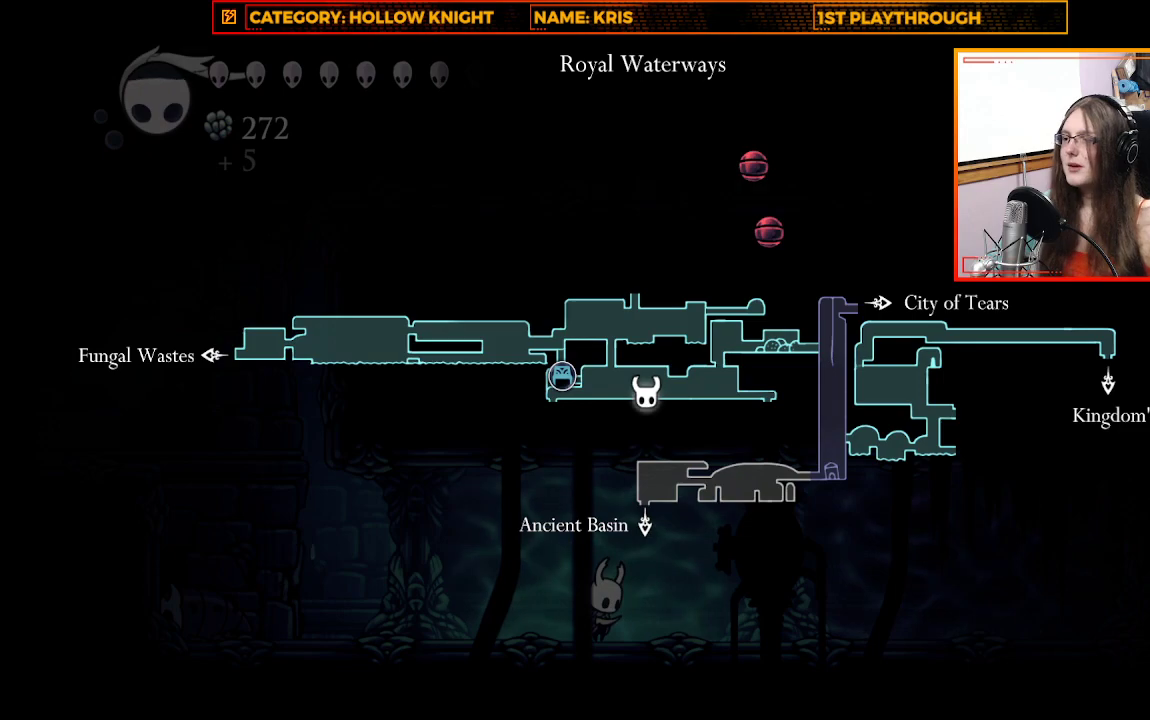
{"buttons": [], "left_stick": "right", "right_stick": "center", "events": [[67, "L1", "up"], [133, "left_stick", "right"], [267, "R2", "down"], [500, "R2", "up"]]}